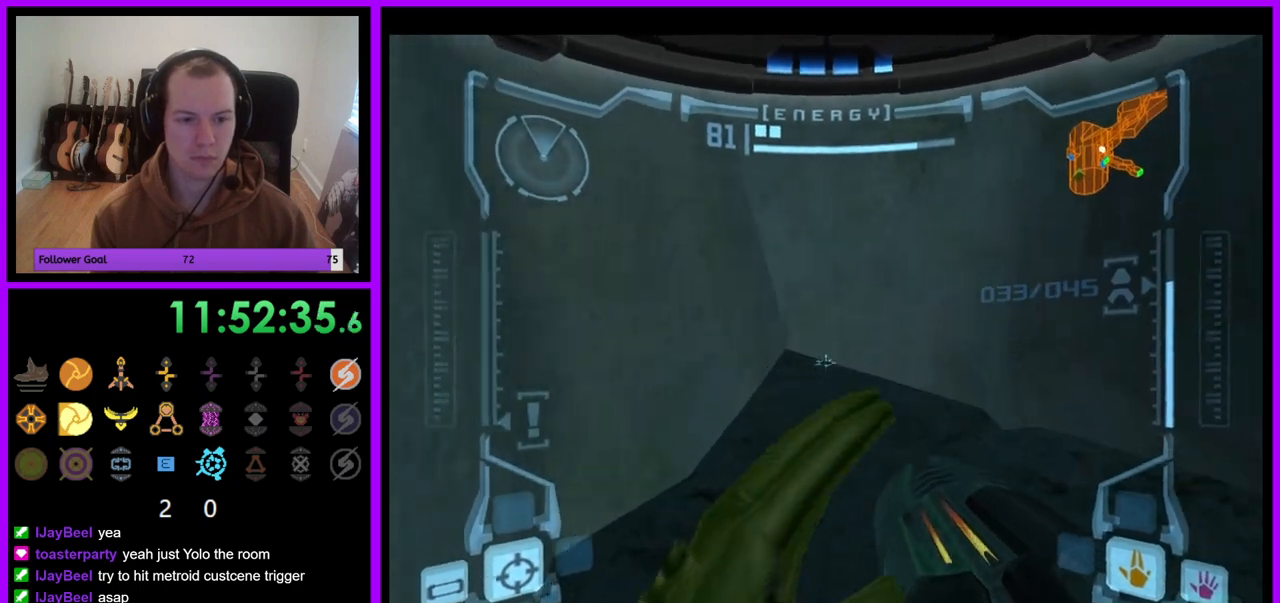
Gameplay with a controller (Nintendo layout); each line is a JSON object with the inputs held at the frame after it. "events" lists button and stick changes between this image and that frame as [ms after this image, input, new state], when the widget could be followed in between. Not read: L3 R3.
{"buttons": ["B"], "left_stick": "right", "right_stick": "center", "events": [[383, "L1", "up"], [400, "left_stick", "right"], [483, "B", "down"]]}
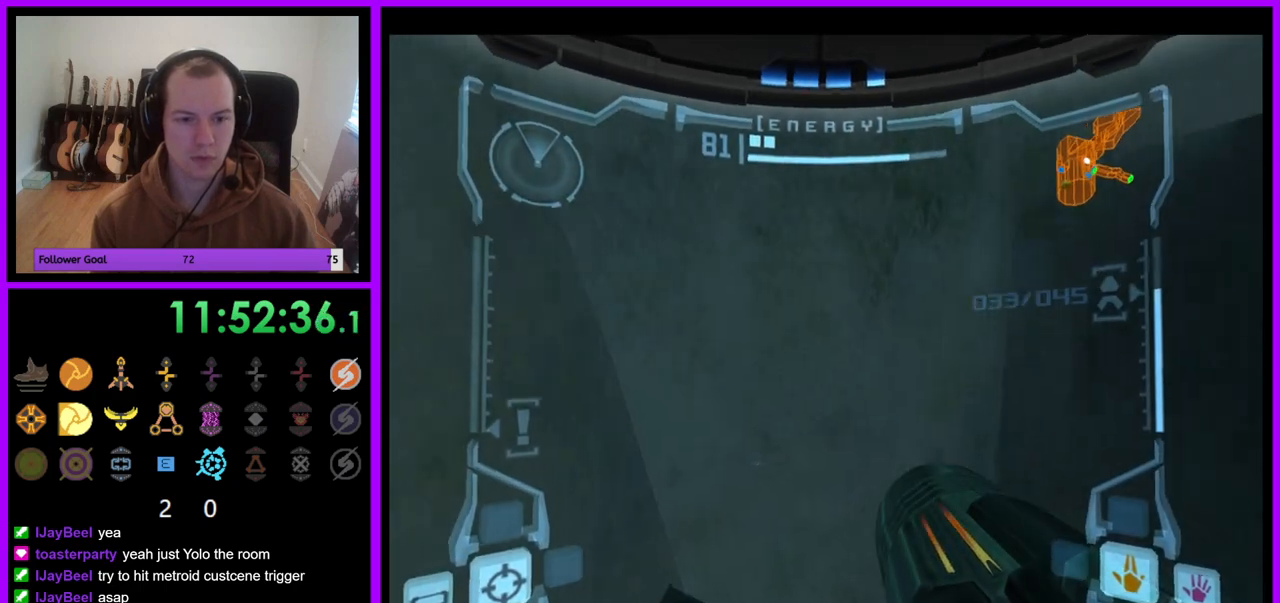
{"buttons": [], "left_stick": "right", "right_stick": "center", "events": [[50, "B", "up"], [217, "B", "down"], [300, "B", "up"]]}
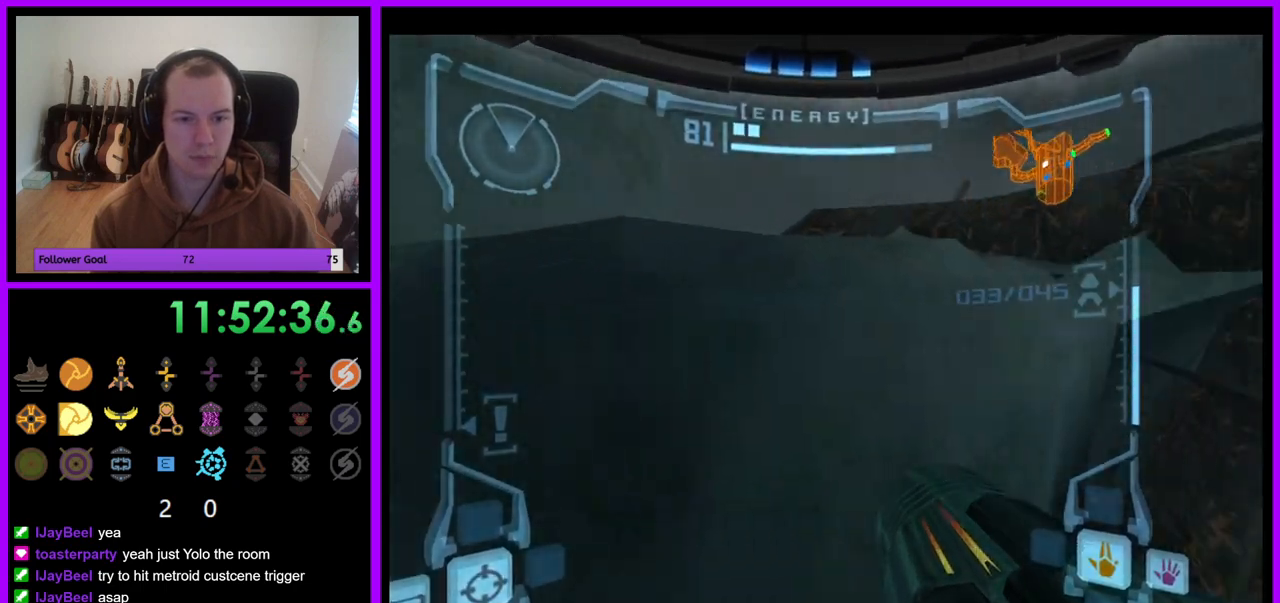
{"buttons": ["L1"], "left_stick": "down-left", "right_stick": "center", "events": [[83, "left_stick", "center"], [217, "L1", "down"], [250, "left_stick", "left"], [300, "left_stick", "down-left"], [400, "B", "down"], [483, "B", "up"]]}
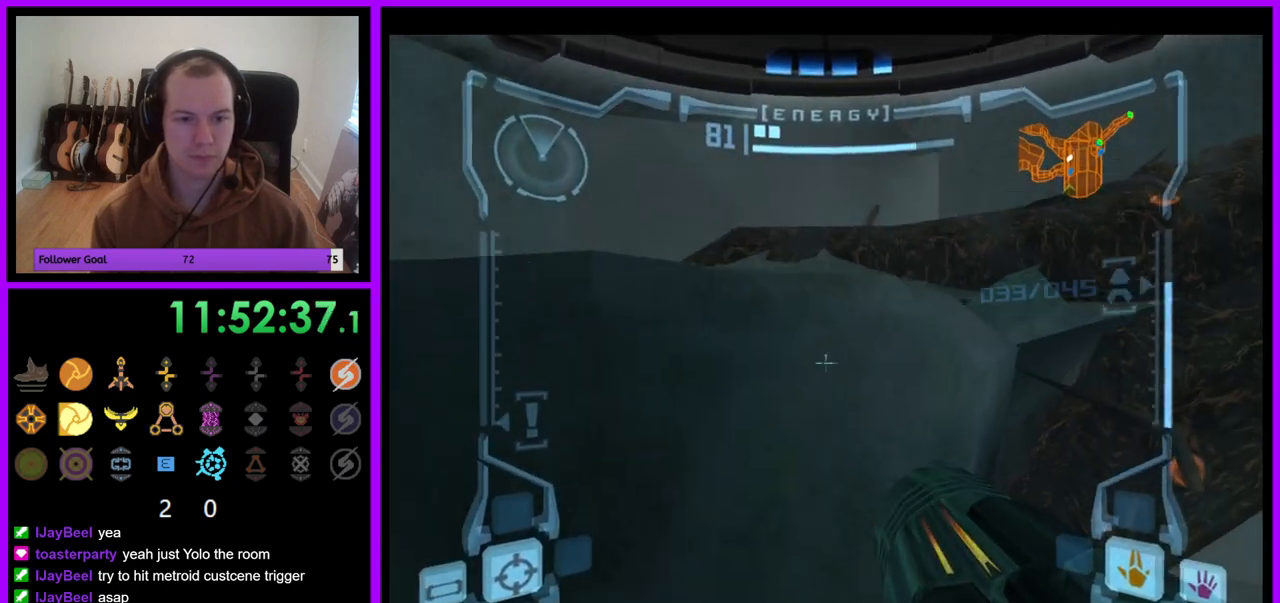
{"buttons": [], "left_stick": "up", "right_stick": "center", "events": [[83, "left_stick", "up"], [367, "L1", "up"]]}
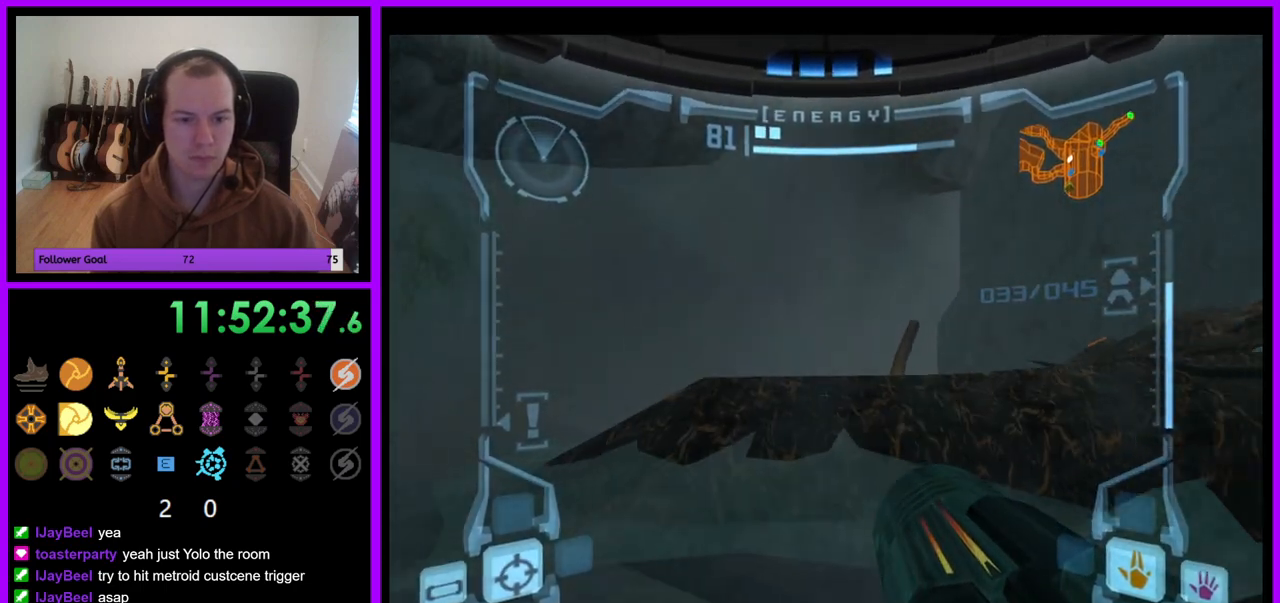
{"buttons": ["L1"], "left_stick": "down", "right_stick": "center", "events": [[300, "L1", "down"], [350, "left_stick", "up-left"], [417, "B", "down"], [483, "B", "up"], [483, "left_stick", "down"]]}
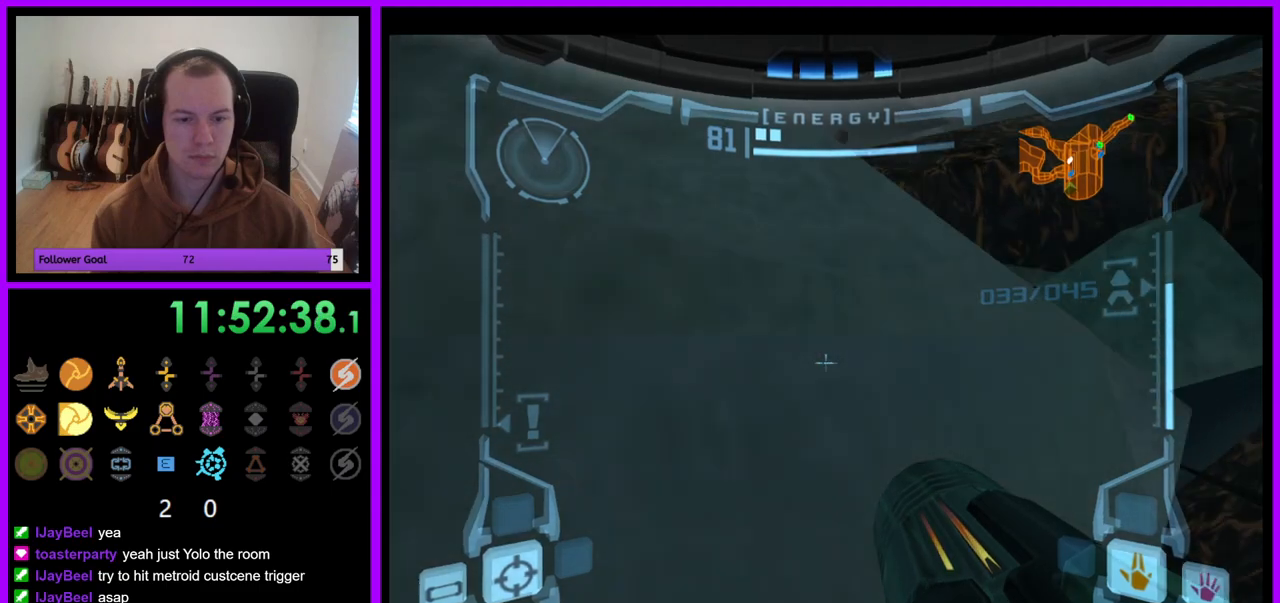
{"buttons": ["L1"], "left_stick": "down-right", "right_stick": "center", "events": [[133, "B", "down"], [250, "B", "up"], [350, "B", "down"], [400, "B", "up"], [450, "left_stick", "down-right"]]}
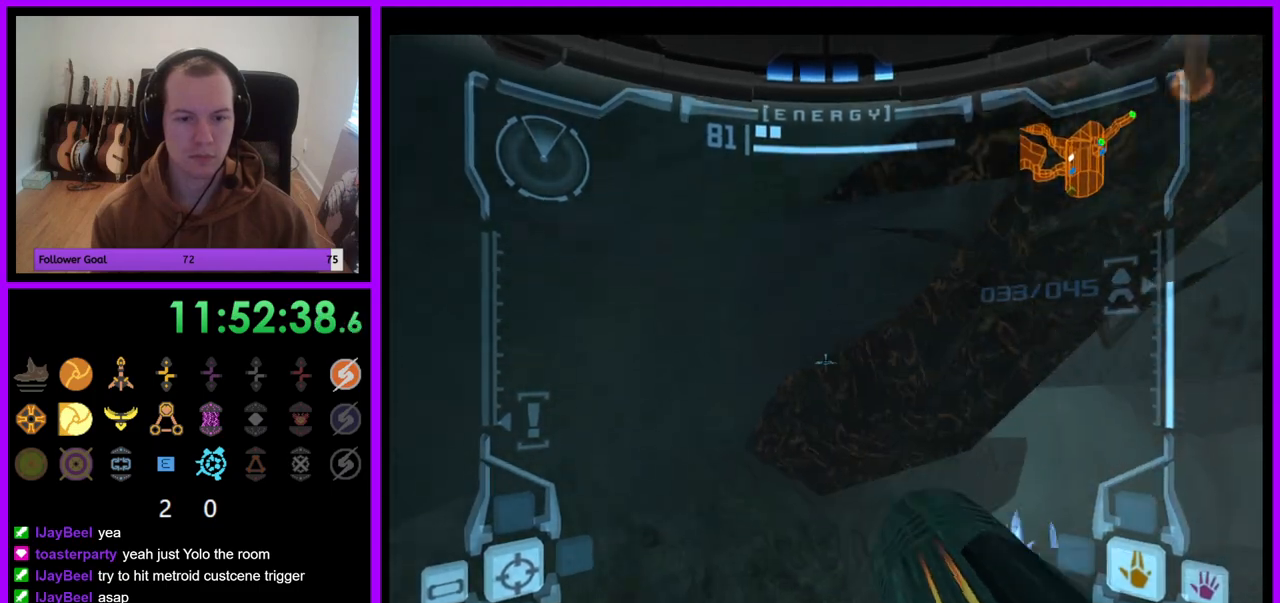
{"buttons": [], "left_stick": "down-right", "right_stick": "center", "events": [[267, "B", "down"], [333, "B", "up"], [433, "L1", "up"]]}
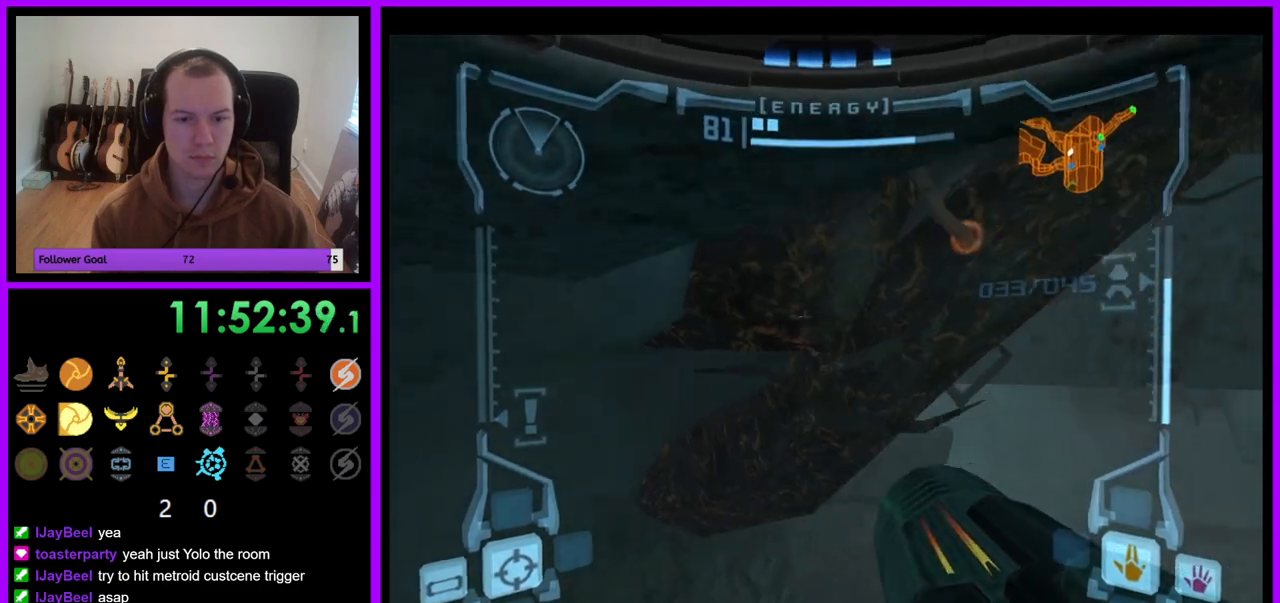
{"buttons": [], "left_stick": "right", "right_stick": "center", "events": [[83, "left_stick", "right"]]}
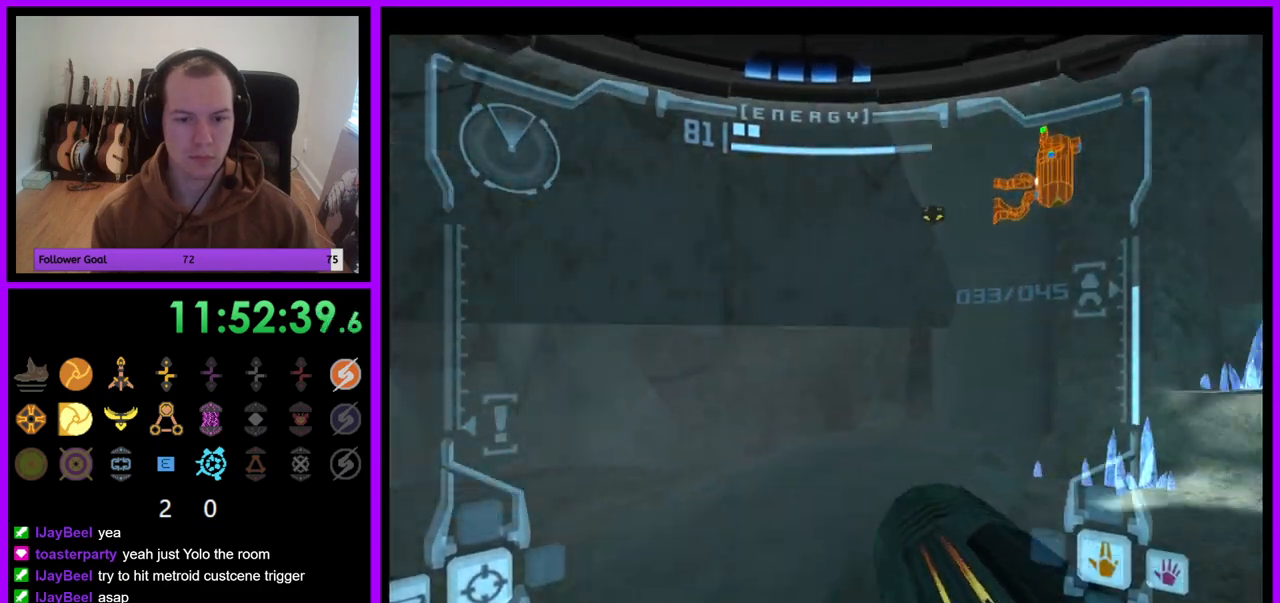
{"buttons": ["L1"], "left_stick": "up-right", "right_stick": "center", "events": [[67, "left_stick", "up-right"], [83, "B", "down"], [150, "B", "up"], [217, "left_stick", "up"], [250, "L1", "down"], [317, "left_stick", "up-right"], [350, "B", "down"], [433, "B", "up"]]}
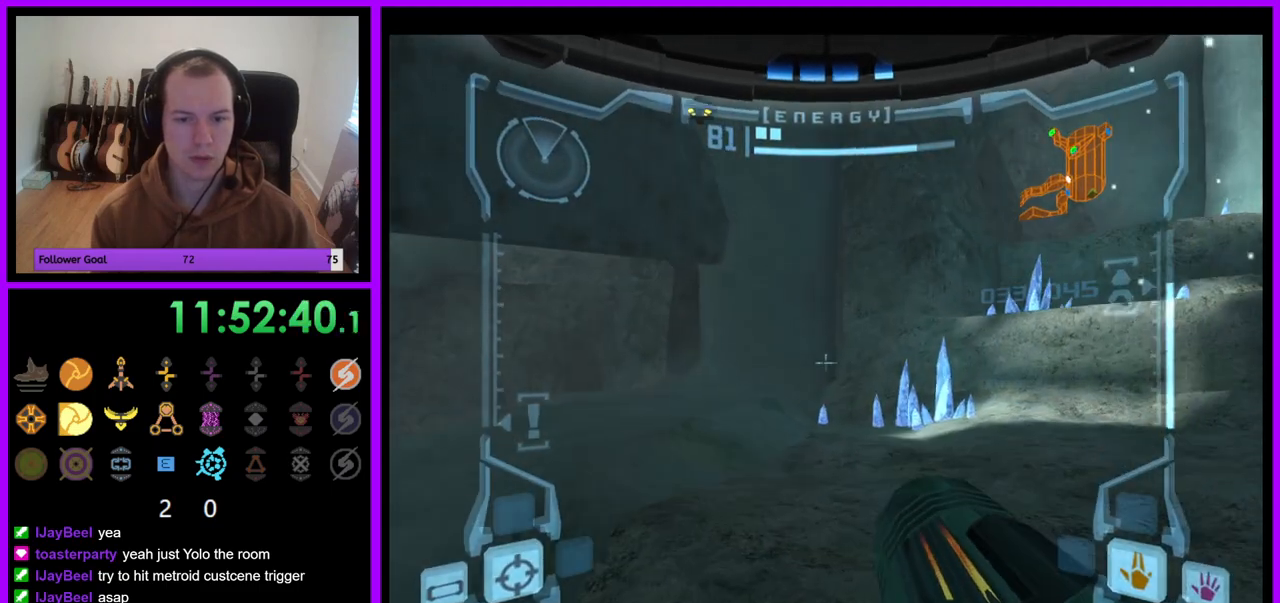
{"buttons": [], "left_stick": "up-right", "right_stick": "center", "events": [[83, "B", "down"], [183, "B", "up"], [367, "L1", "up"]]}
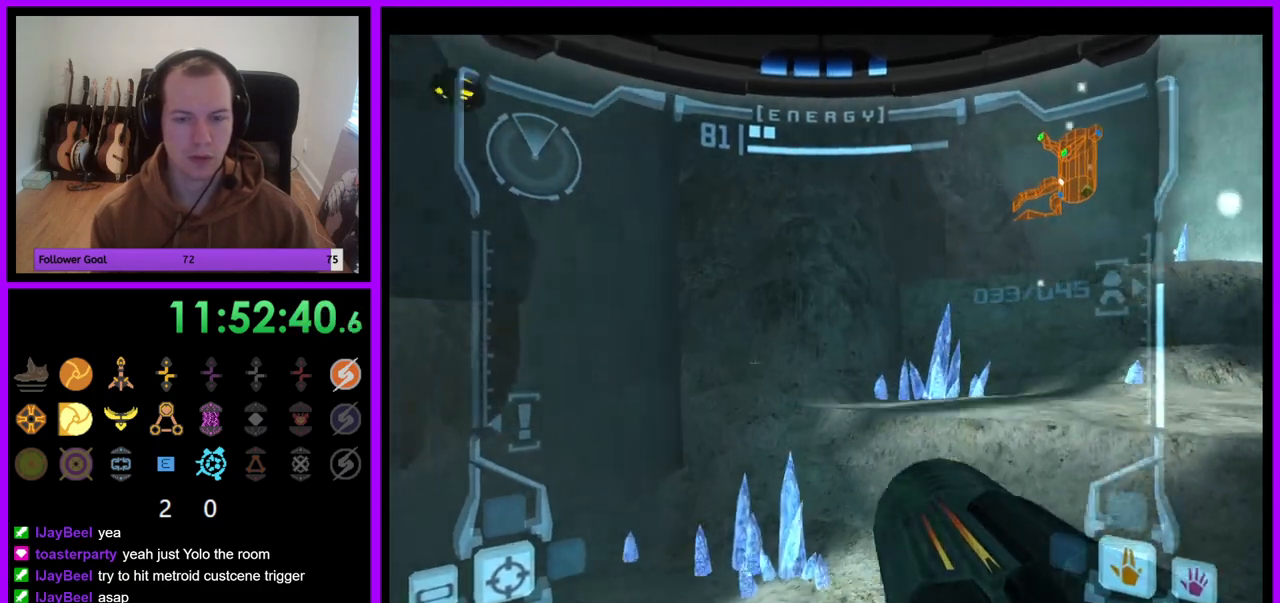
{"buttons": [], "left_stick": "down-left", "right_stick": "center", "events": [[67, "left_stick", "up-left"], [150, "left_stick", "left"], [433, "left_stick", "down-left"]]}
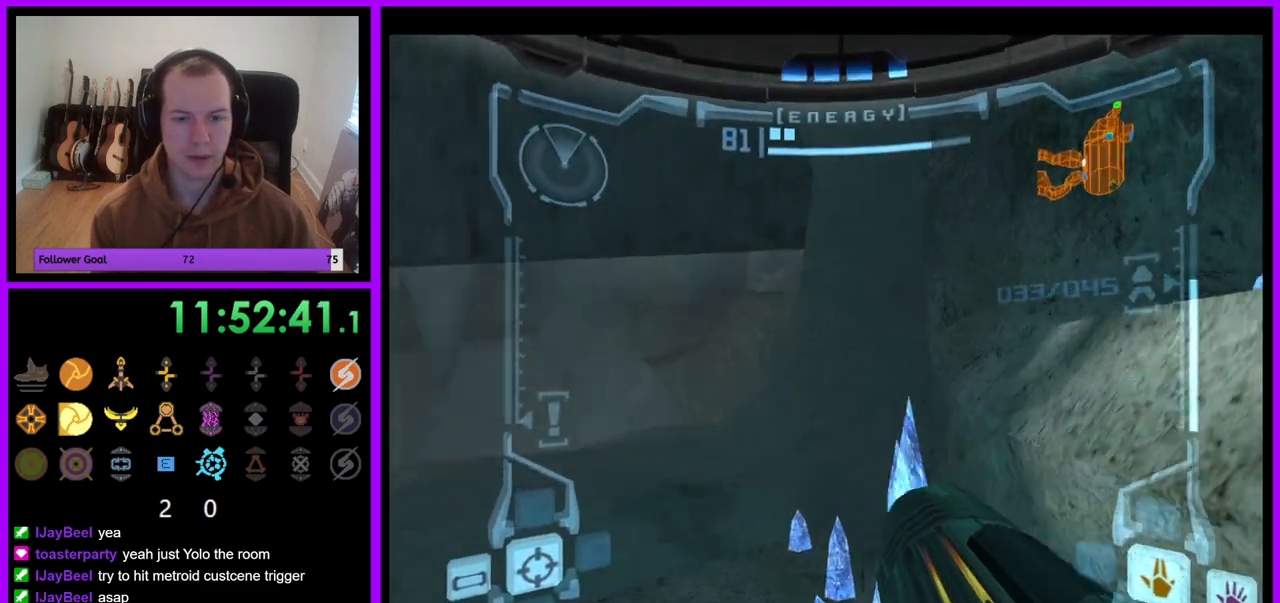
{"buttons": ["L1"], "left_stick": "right", "right_stick": "center", "events": [[133, "B", "down"], [233, "B", "up"], [350, "left_stick", "down-right"], [367, "L1", "down"], [450, "left_stick", "right"]]}
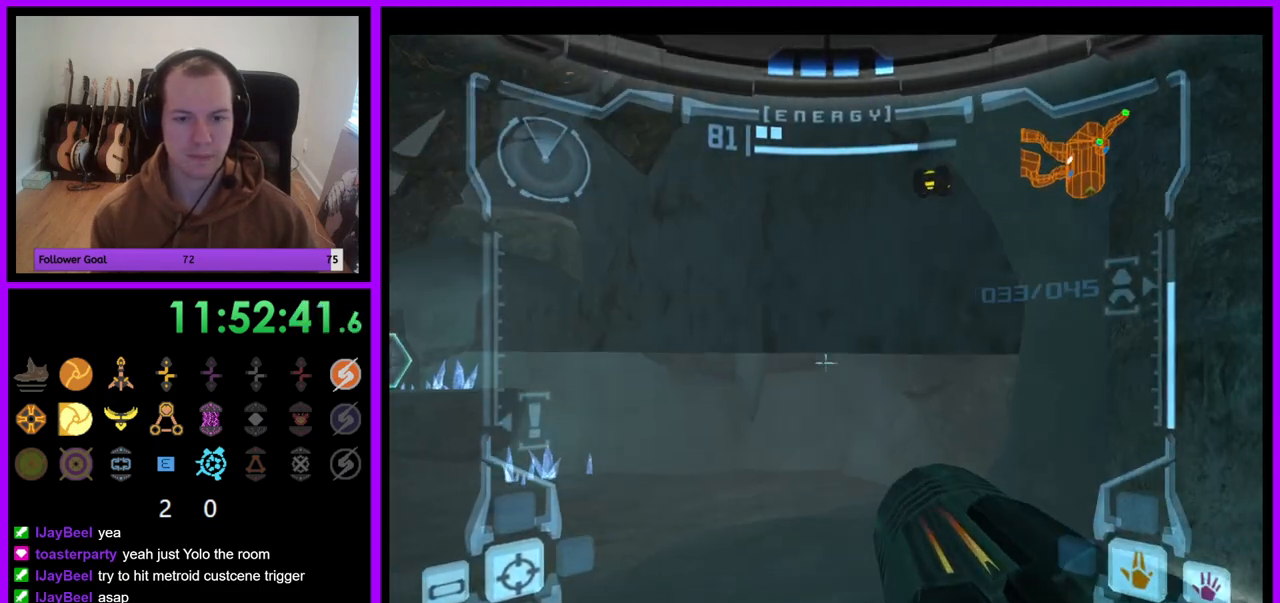
{"buttons": ["L1"], "left_stick": "down-right", "right_stick": "center", "events": [[367, "B", "down"], [450, "B", "up"], [483, "left_stick", "down-right"]]}
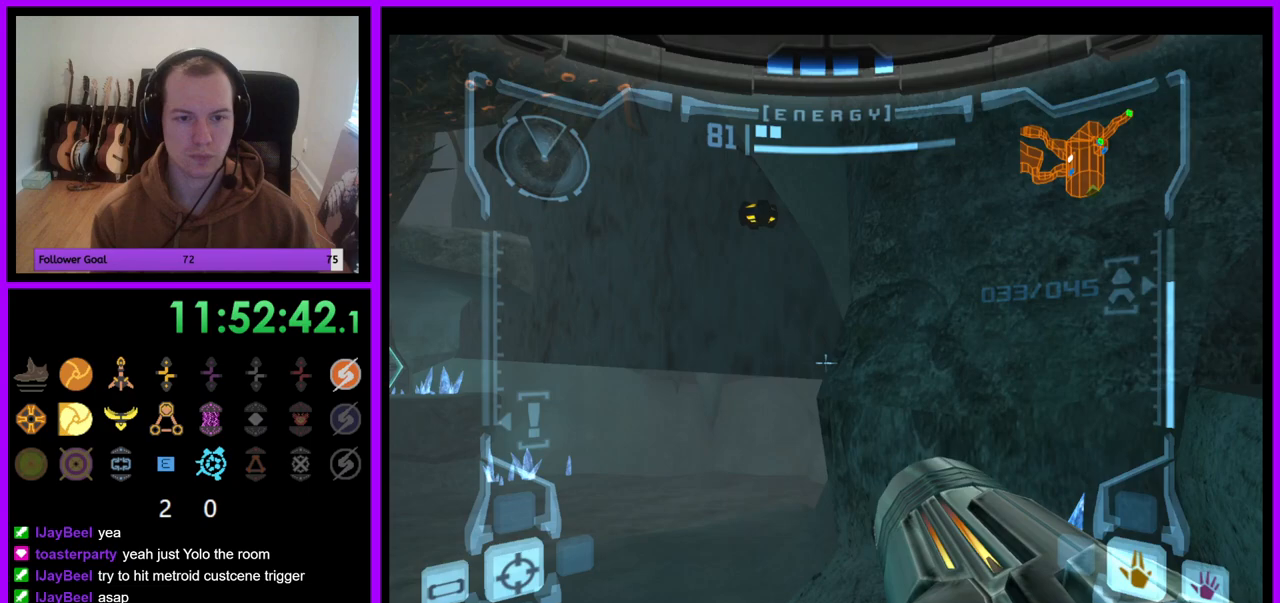
{"buttons": ["L1"], "left_stick": "center", "right_stick": "center", "events": [[217, "left_stick", "right"], [400, "left_stick", "center"], [450, "left_stick", "right"], [500, "left_stick", "center"]]}
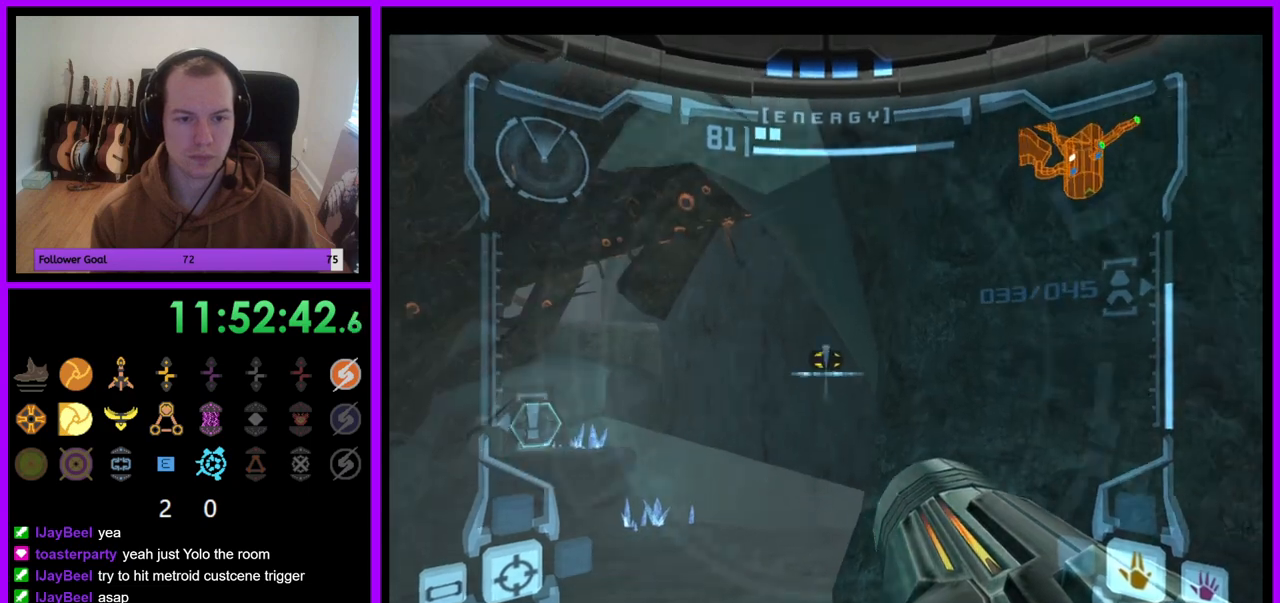
{"buttons": ["B", "L1"], "left_stick": "left", "right_stick": "center", "events": [[467, "left_stick", "left"], [483, "B", "down"]]}
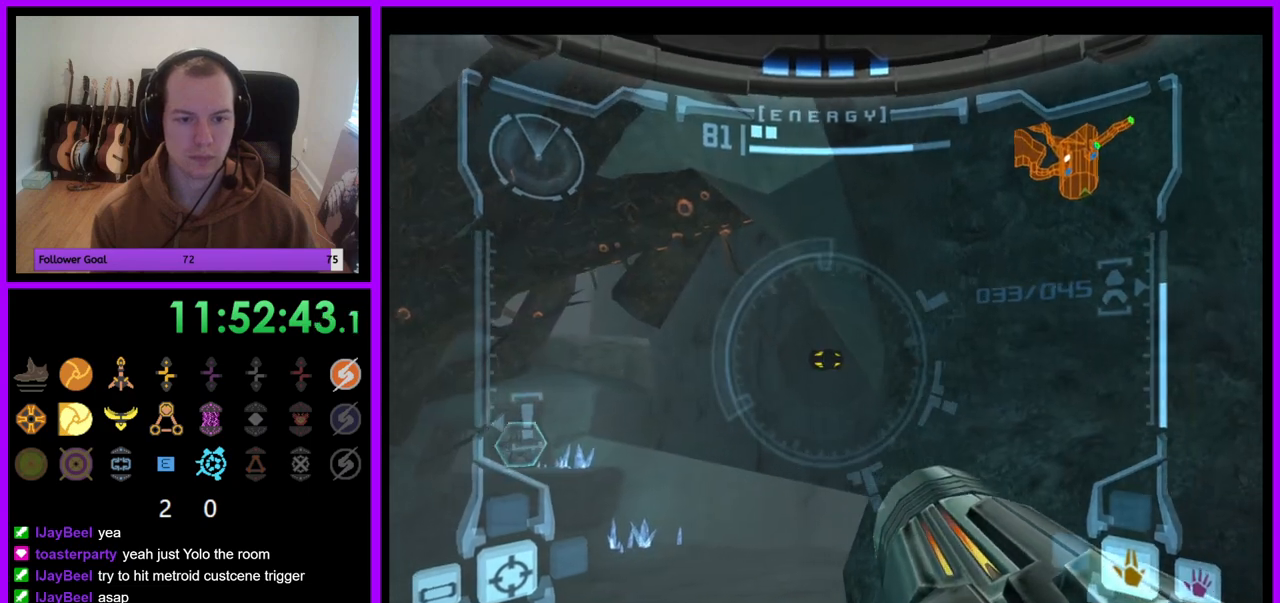
{"buttons": [], "left_stick": "up", "right_stick": "center", "events": [[33, "B", "up"], [133, "L1", "up"], [167, "left_stick", "up"]]}
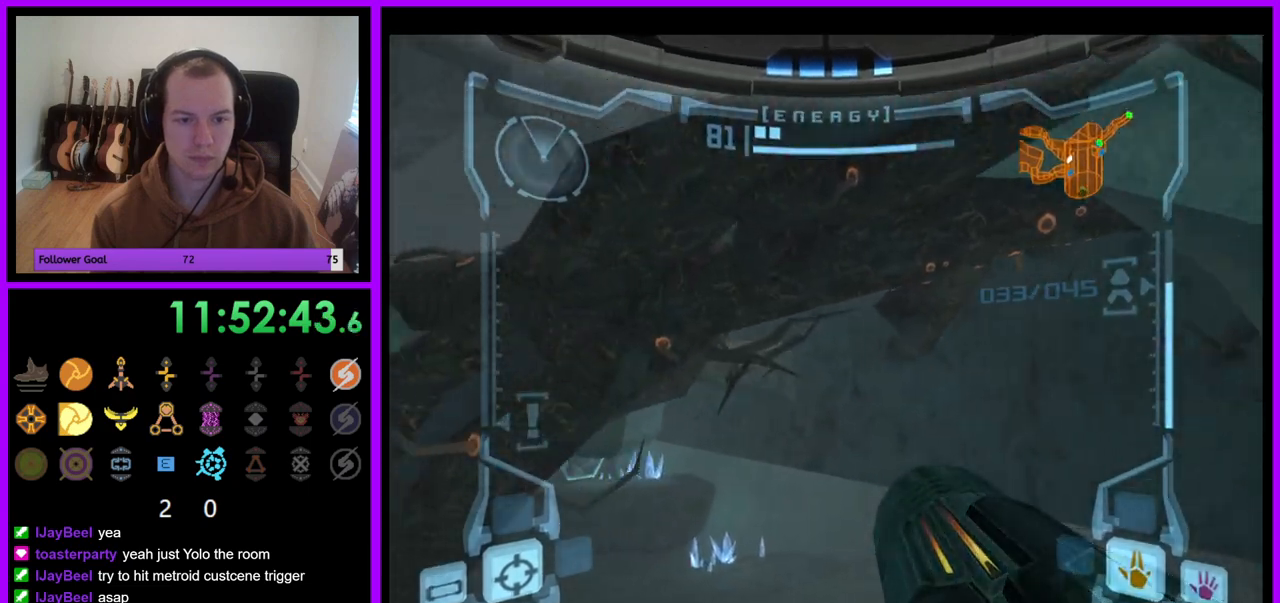
{"buttons": ["L1"], "left_stick": "center", "right_stick": "center", "events": [[250, "L1", "down"], [250, "left_stick", "down-left"], [467, "left_stick", "center"]]}
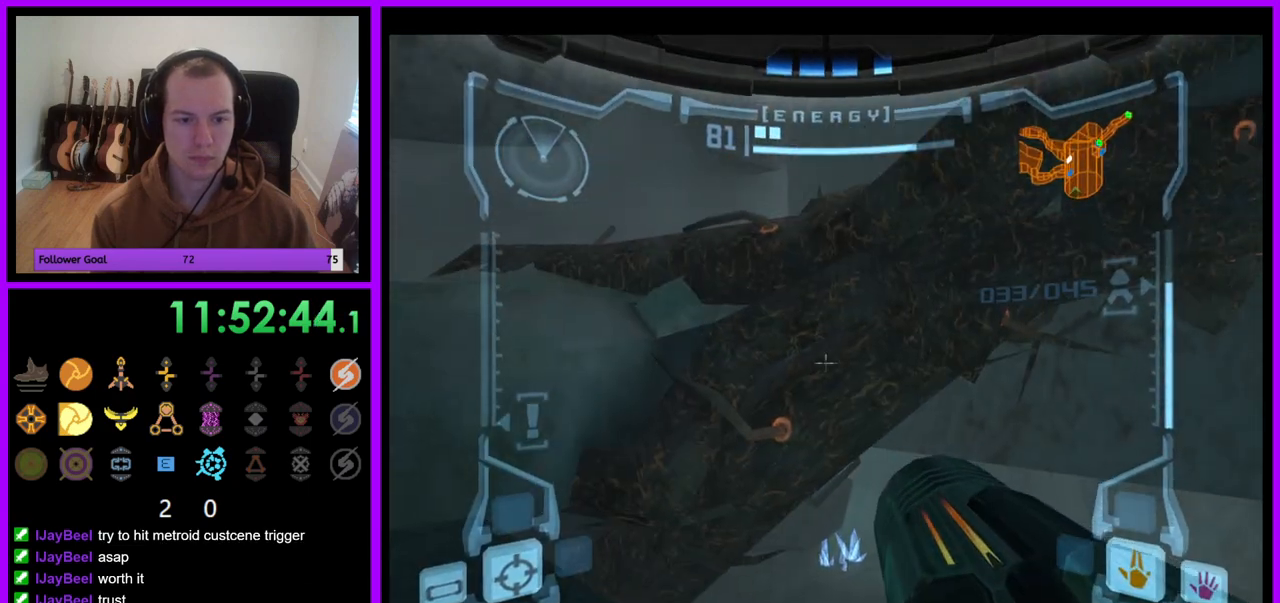
{"buttons": [], "left_stick": "up", "right_stick": "center", "events": [[150, "L1", "up"], [183, "left_stick", "left"], [483, "left_stick", "up"]]}
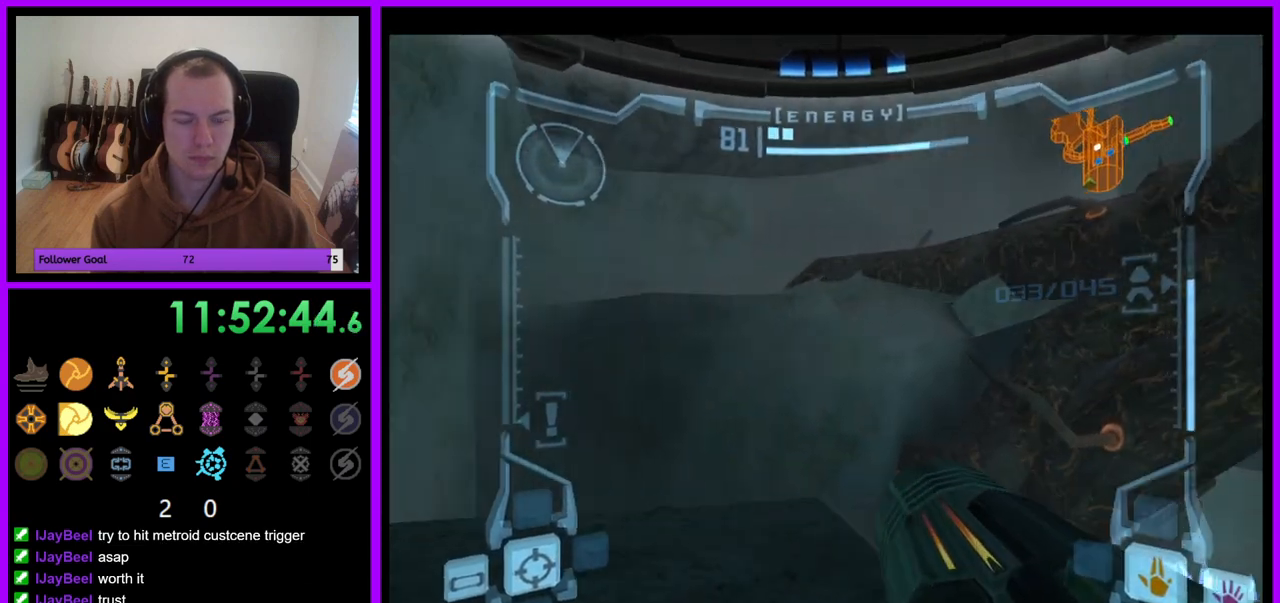
{"buttons": ["L1"], "left_stick": "up-left", "right_stick": "center", "events": [[67, "L1", "down"], [500, "left_stick", "up-left"]]}
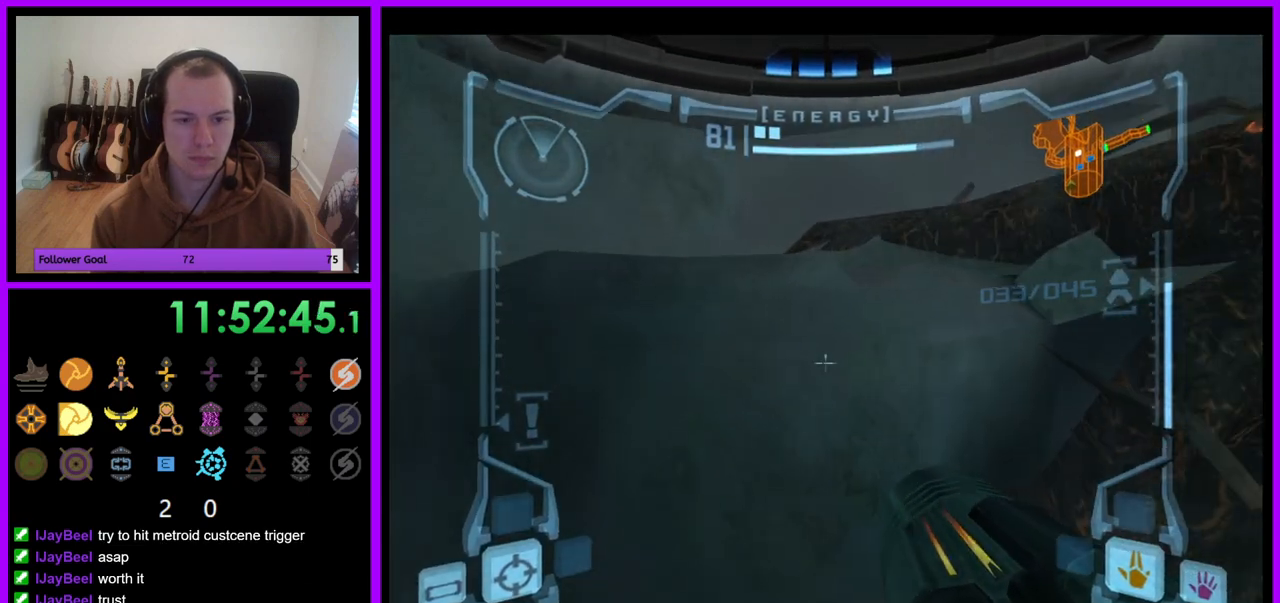
{"buttons": ["R1"], "left_stick": "up-right", "right_stick": "center", "events": [[183, "left_stick", "center"], [300, "L1", "up"], [367, "left_stick", "right"], [383, "R1", "down"], [500, "left_stick", "up-right"]]}
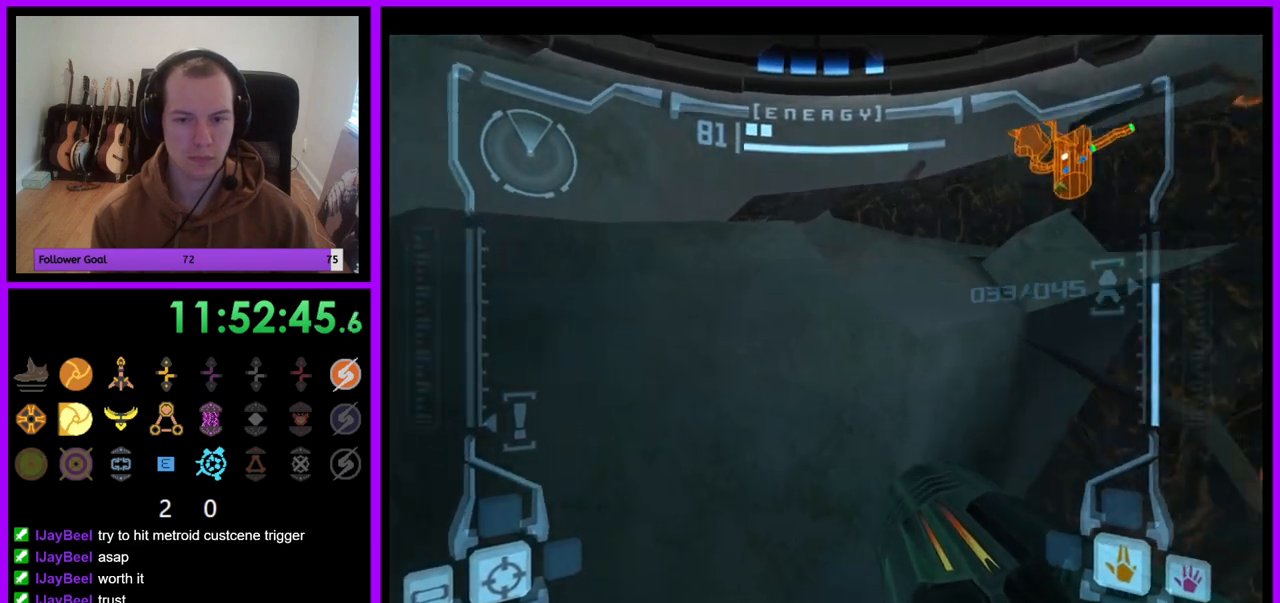
{"buttons": ["A", "L1"], "left_stick": "center", "right_stick": "center", "events": [[233, "L1", "down"], [250, "left_stick", "center"], [267, "R1", "up"], [467, "A", "down"]]}
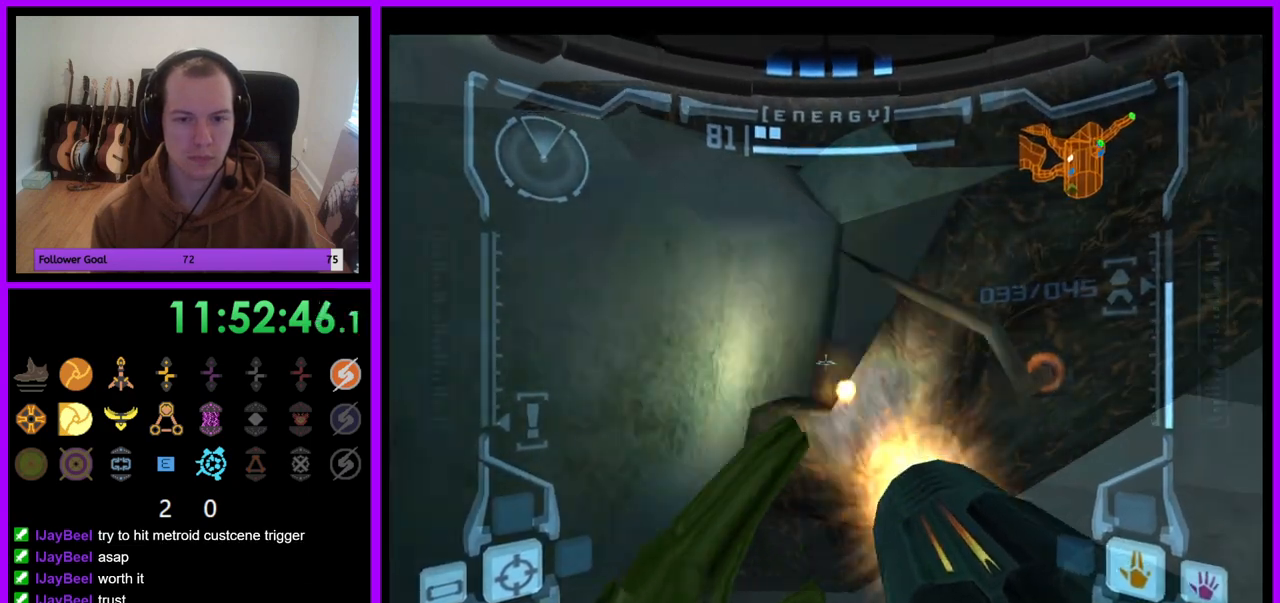
{"buttons": ["R1"], "left_stick": "center", "right_stick": "center", "events": [[50, "A", "up"], [67, "L1", "up"], [83, "R1", "down"], [183, "left_stick", "right"], [217, "A", "down"], [267, "left_stick", "center"], [283, "A", "up"], [383, "A", "down"], [450, "A", "up"]]}
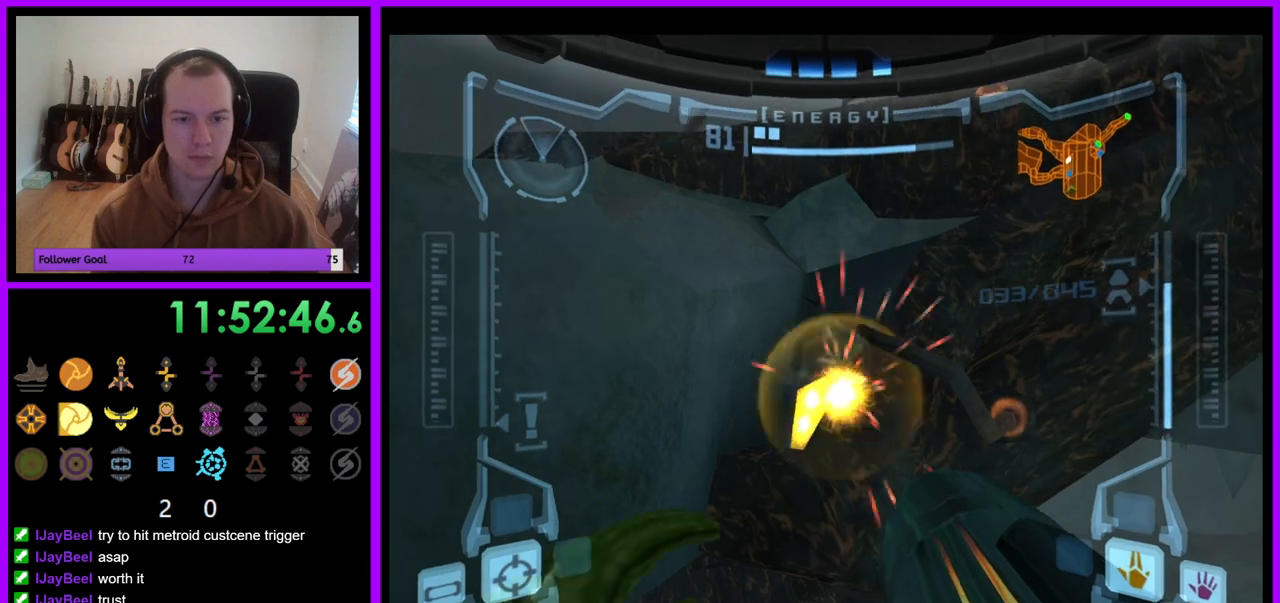
{"buttons": ["R1"], "left_stick": "up", "right_stick": "center", "events": [[33, "A", "down"], [83, "A", "up"], [167, "A", "down"], [233, "A", "up"], [233, "left_stick", "up"], [333, "A", "down"], [383, "A", "up"]]}
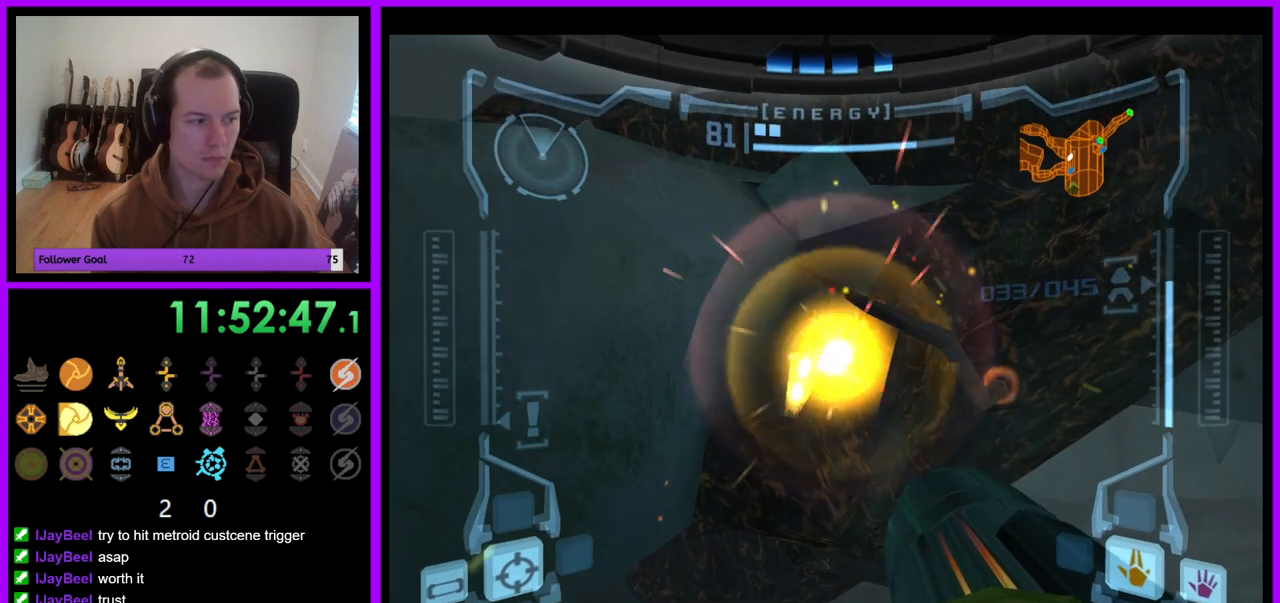
{"buttons": ["R1"], "left_stick": "up", "right_stick": "center", "events": [[133, "A", "down"], [150, "A", "up"]]}
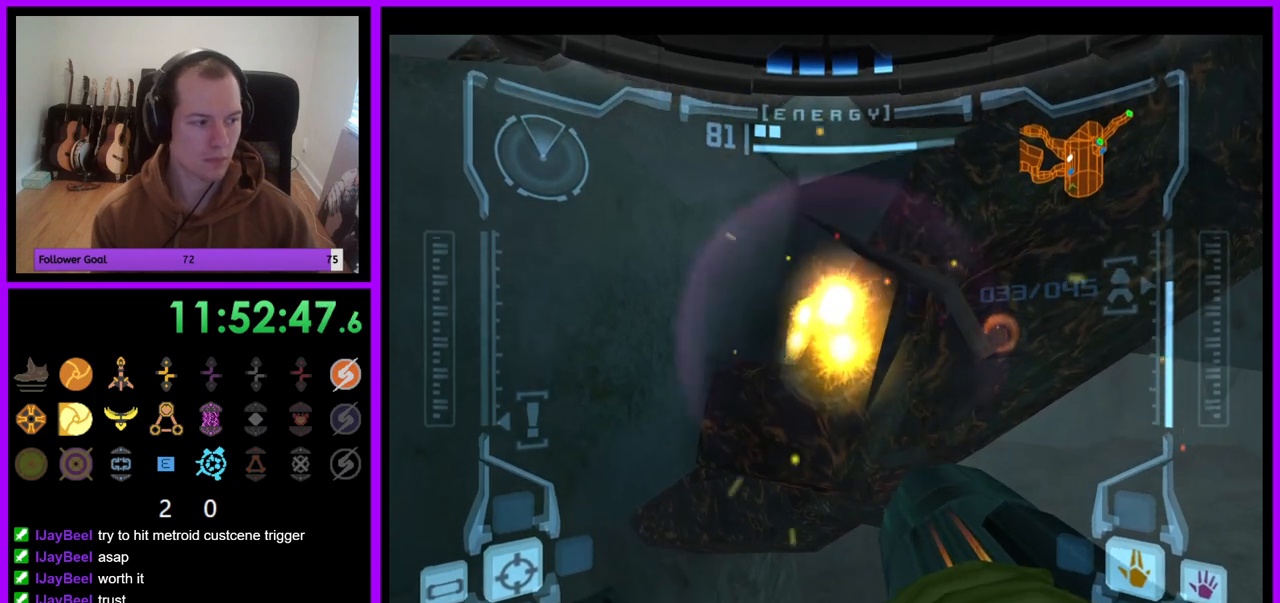
{"buttons": ["L1"], "left_stick": "center", "right_stick": "center", "events": [[50, "left_stick", "center"], [117, "L1", "down"], [133, "R1", "up"], [233, "left_stick", "down-left"], [367, "left_stick", "center"]]}
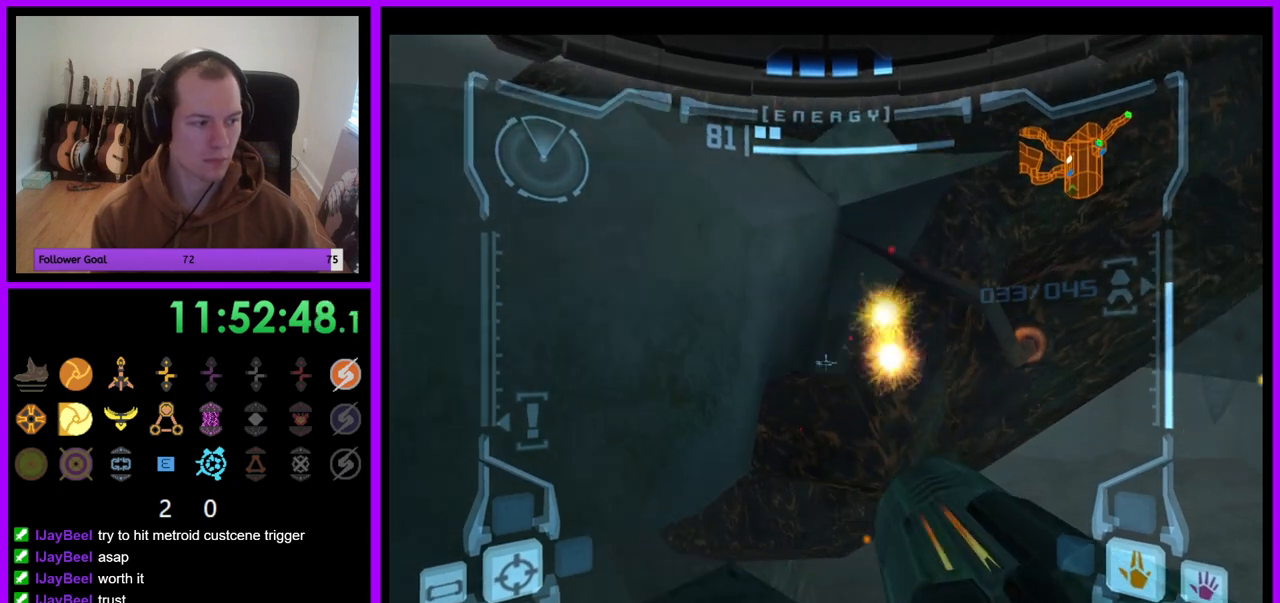
{"buttons": ["L1"], "left_stick": "center", "right_stick": "center", "events": []}
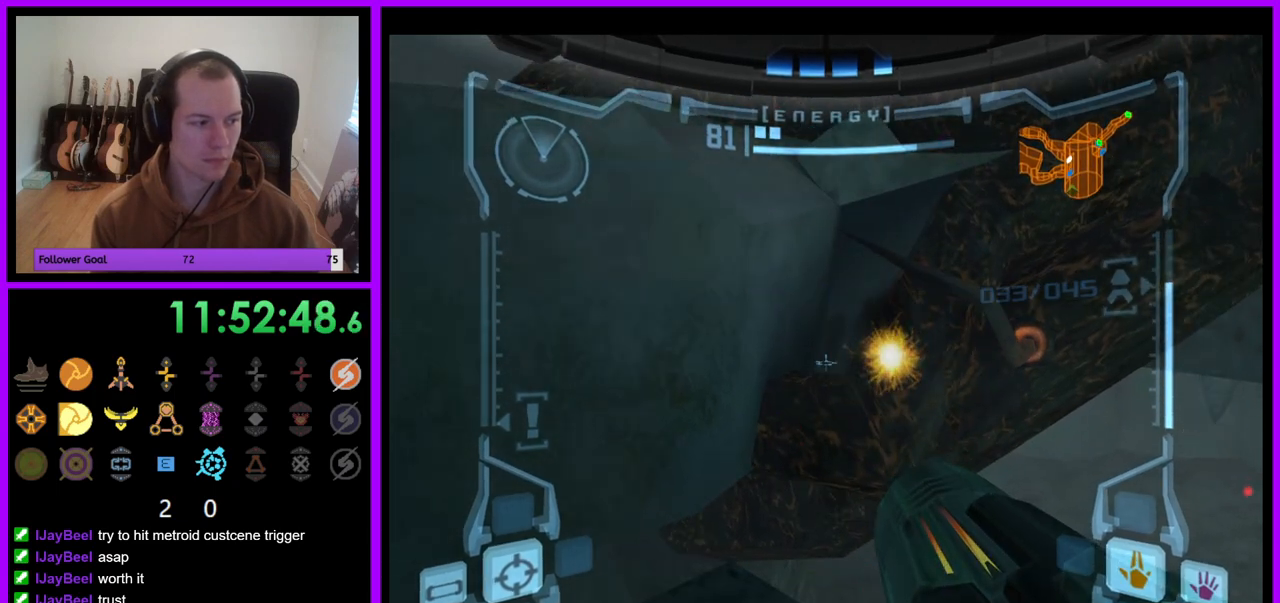
{"buttons": ["L1"], "left_stick": "center", "right_stick": "center", "events": []}
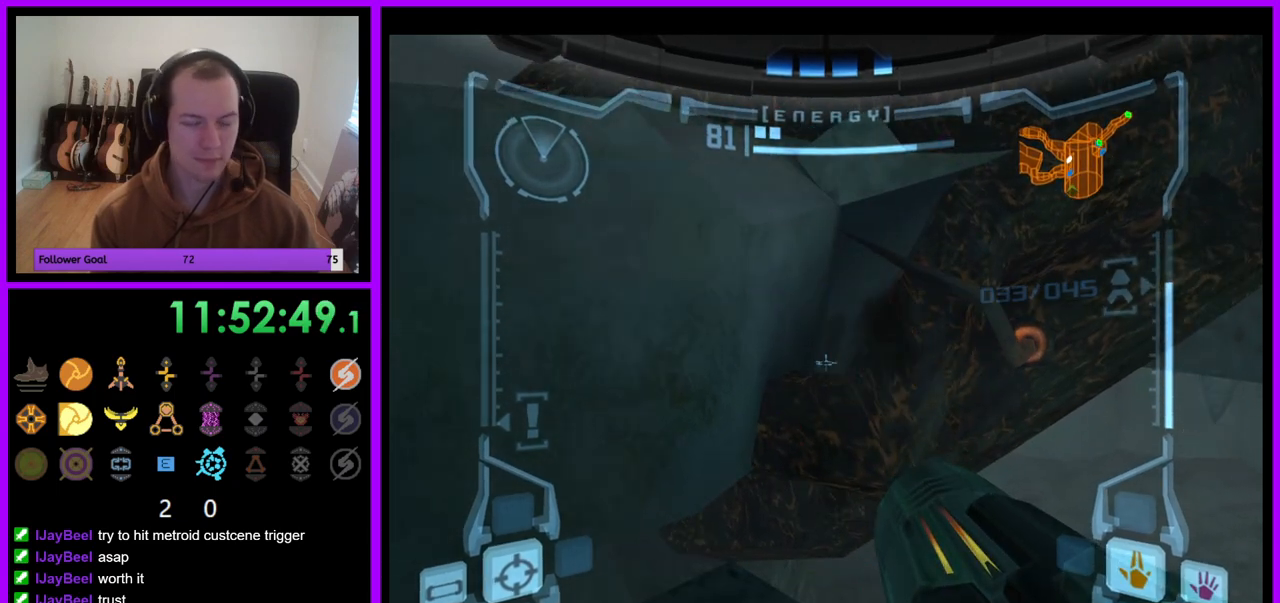
{"buttons": ["L1"], "left_stick": "center", "right_stick": "center", "events": []}
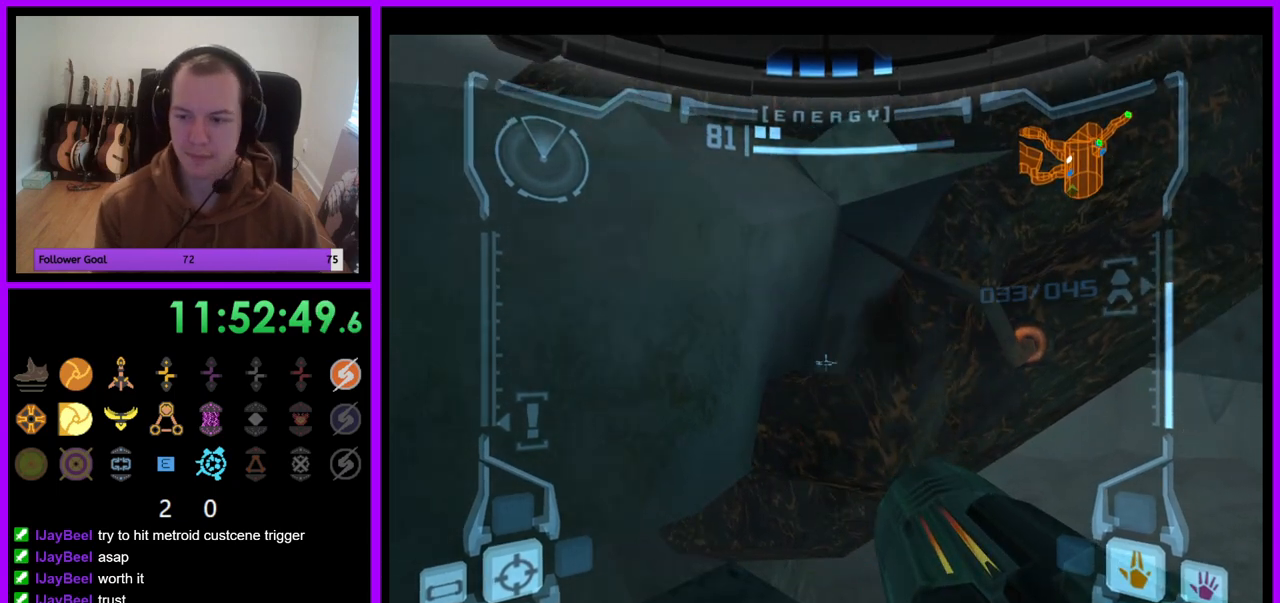
{"buttons": ["L1"], "left_stick": "center", "right_stick": "center", "events": []}